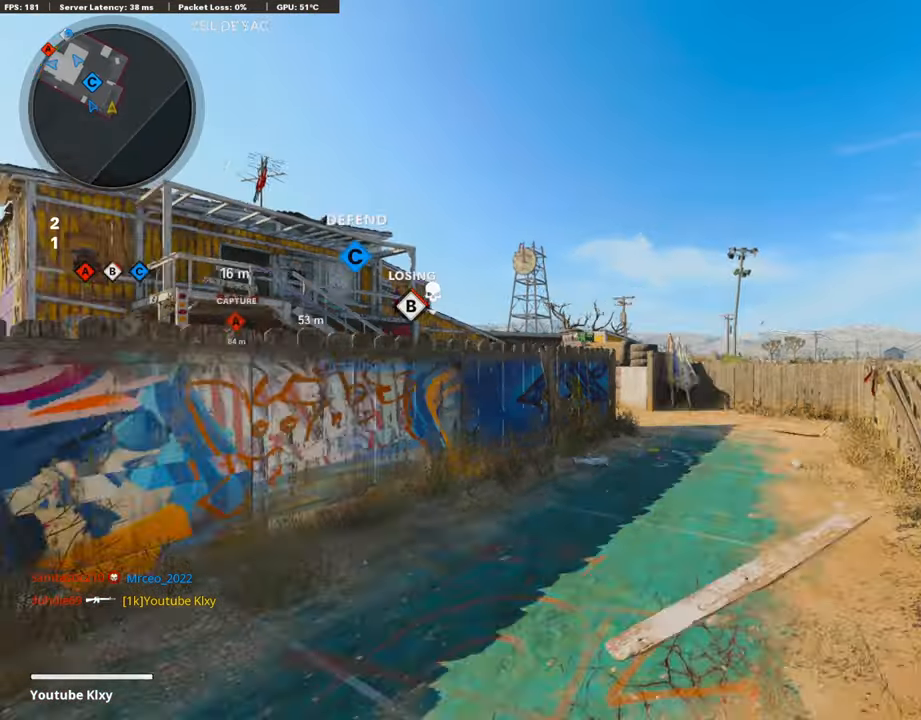
Gameplay with a controller (PlayStation layout); each line is a JSON object with the inputs held at the frame after it. "events" lists button and stick changes between this image and that frame as [ms after this image, input, new state], when the widget could be followed in between.
{"buttons": [], "left_stick": "up", "right_stick": "left", "events": [[17, "SQUARE", "down"], [67, "L3", "down"], [84, "left_stick", "up"], [151, "SQUARE", "up"], [168, "CROSS", "up"], [219, "L3", "up"], [370, "L3", "down"], [437, "right_stick", "left"], [488, "L3", "up"]]}
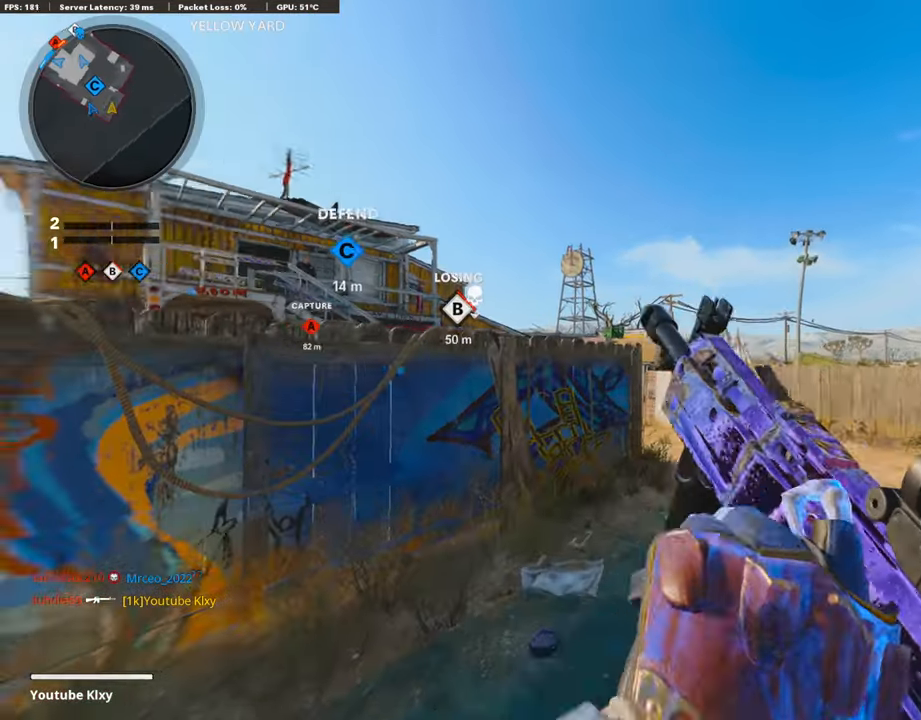
{"buttons": ["R2", "R3"], "left_stick": "right", "right_stick": "up-left", "events": [[67, "right_stick", "center"], [100, "CROSS", "down"], [185, "CROSS", "up"], [185, "left_stick", "up-right"], [269, "R2", "down"], [285, "left_stick", "right"], [353, "right_stick", "up-left"], [470, "R3", "down"]]}
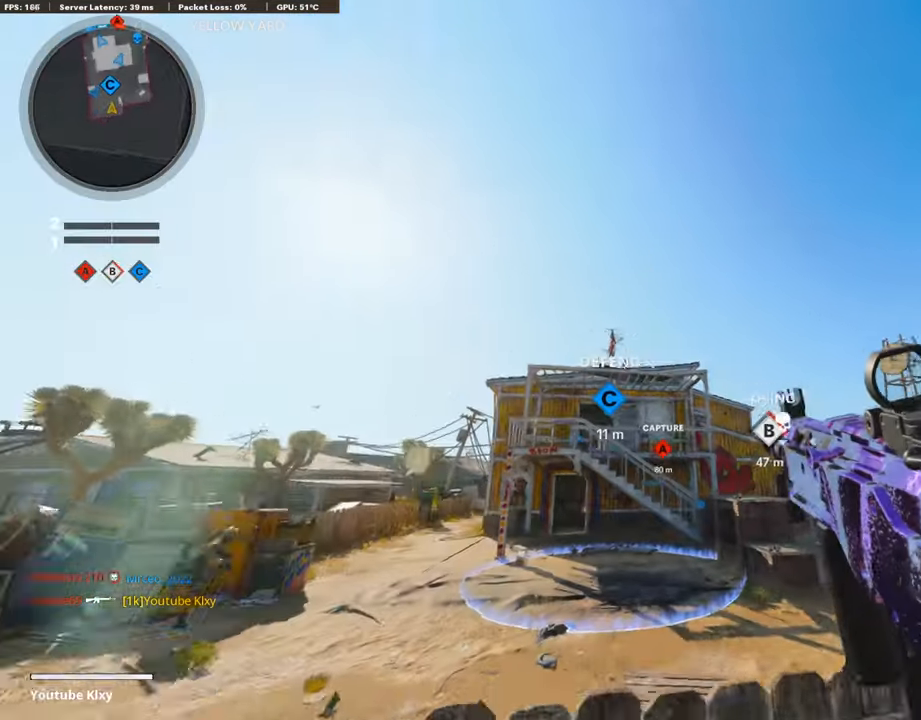
{"buttons": ["R2"], "left_stick": "up-left", "right_stick": "up", "events": [[67, "R3", "up"], [67, "right_stick", "up"], [235, "left_stick", "up-right"], [488, "left_stick", "up-left"]]}
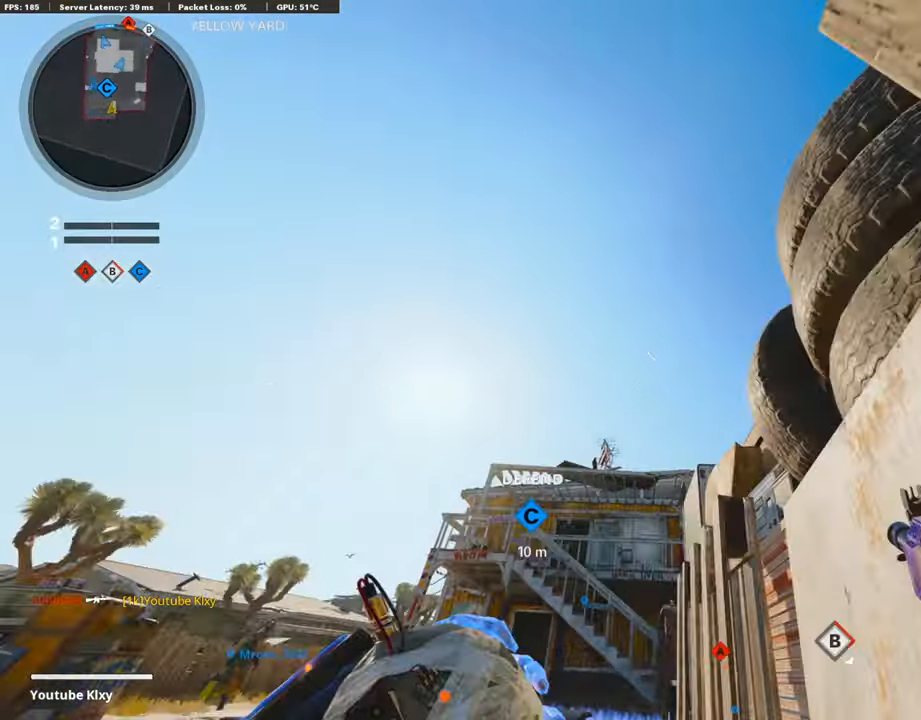
{"buttons": [], "left_stick": "up", "right_stick": "center", "events": [[84, "right_stick", "center"], [218, "left_stick", "up"], [285, "R2", "up"], [319, "CROSS", "down"], [454, "CROSS", "up"]]}
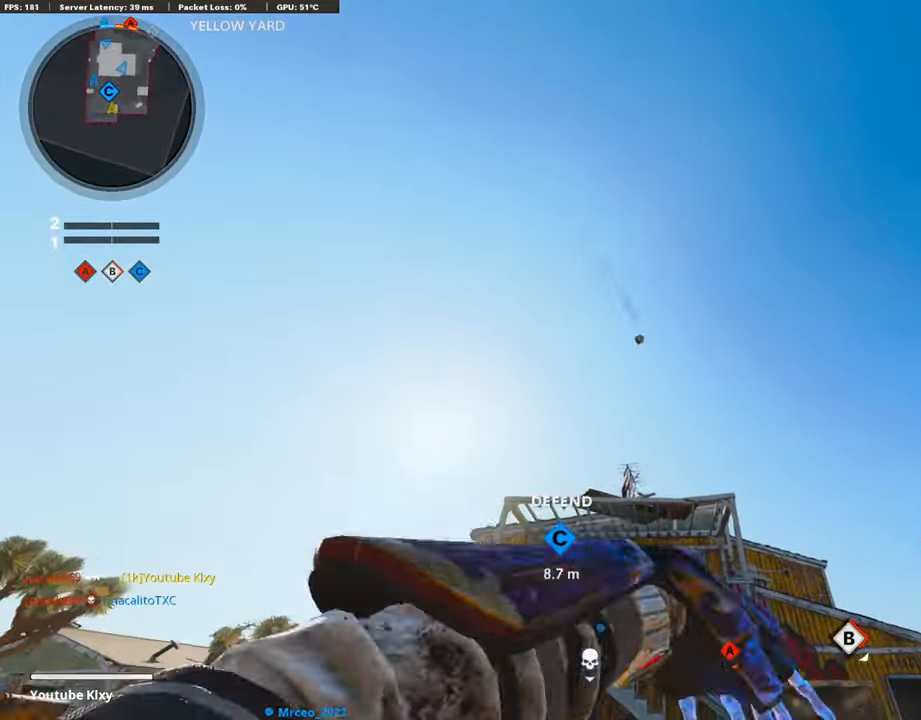
{"buttons": ["L3"], "left_stick": "up", "right_stick": "center", "events": [[202, "right_stick", "down"], [353, "L3", "down"], [471, "right_stick", "center"]]}
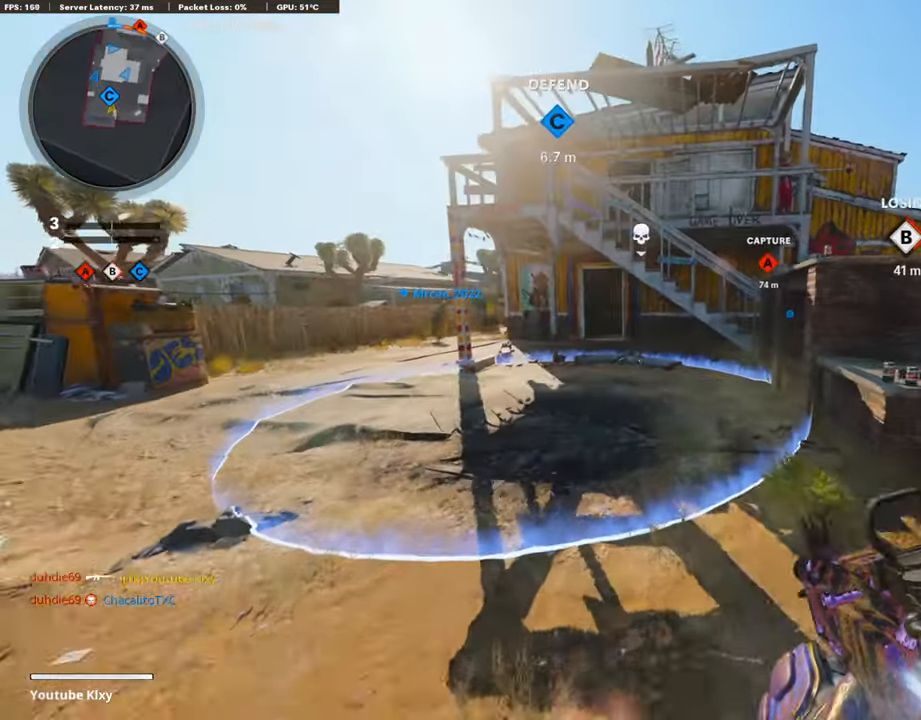
{"buttons": [], "left_stick": "up", "right_stick": "center", "events": [[269, "L3", "up"], [269, "right_stick", "up"], [370, "right_stick", "center"], [403, "CROSS", "down"], [504, "CROSS", "up"]]}
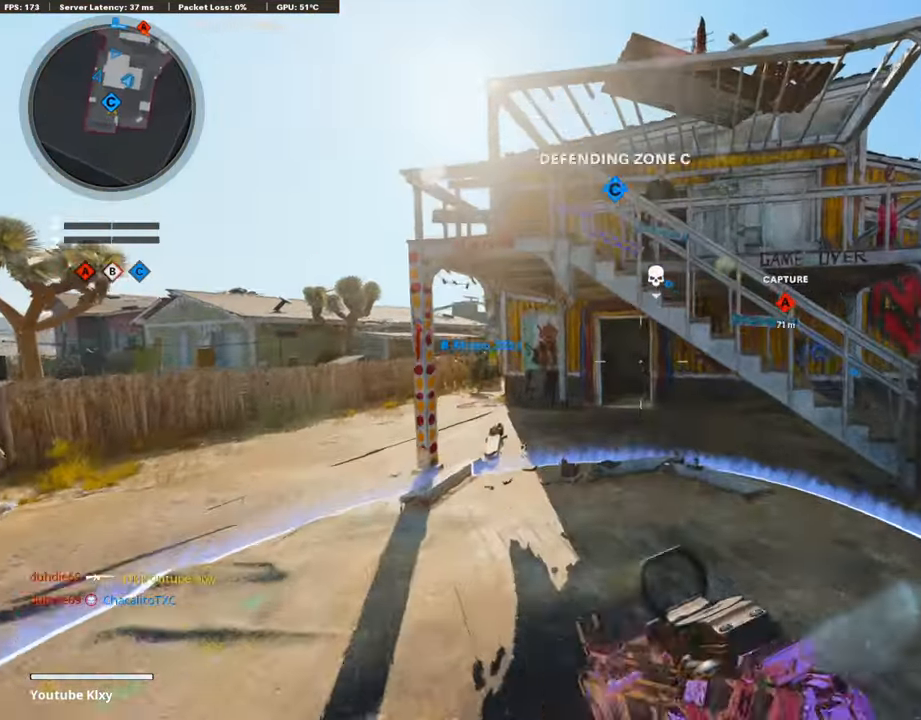
{"buttons": ["L3"], "left_stick": "up", "right_stick": "center", "events": [[84, "TRIANGLE", "down"], [151, "TRIANGLE", "up"], [151, "left_stick", "center"], [219, "TRIANGLE", "down"], [303, "left_stick", "up-right"], [353, "TRIANGLE", "up"], [471, "left_stick", "up"], [505, "L3", "down"]]}
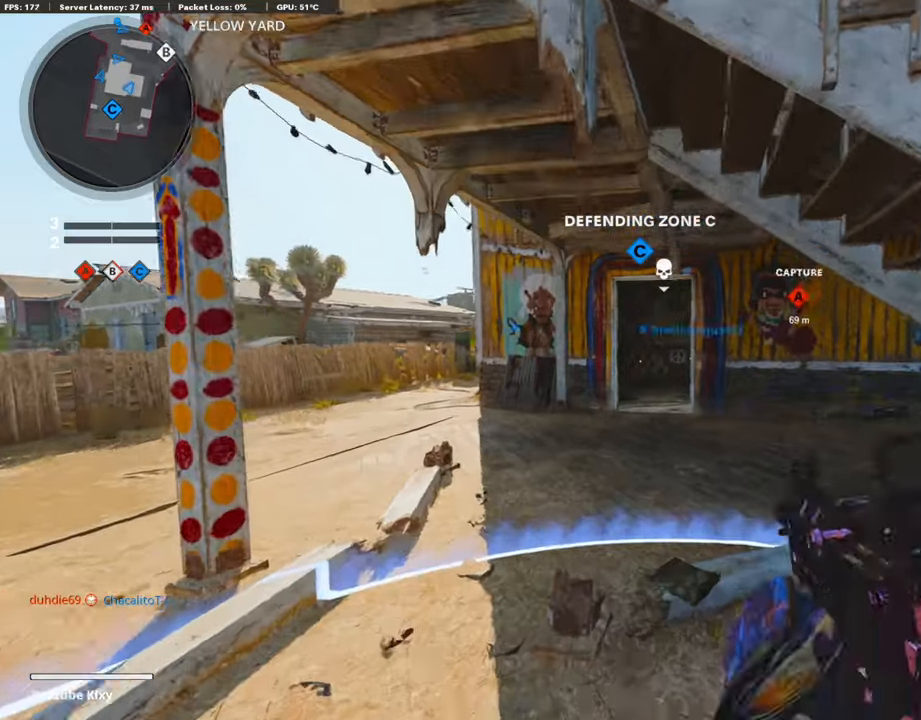
{"buttons": [], "left_stick": "up", "right_stick": "right", "events": [[218, "L3", "up"], [319, "R3", "down"], [437, "R3", "up"], [437, "right_stick", "right"]]}
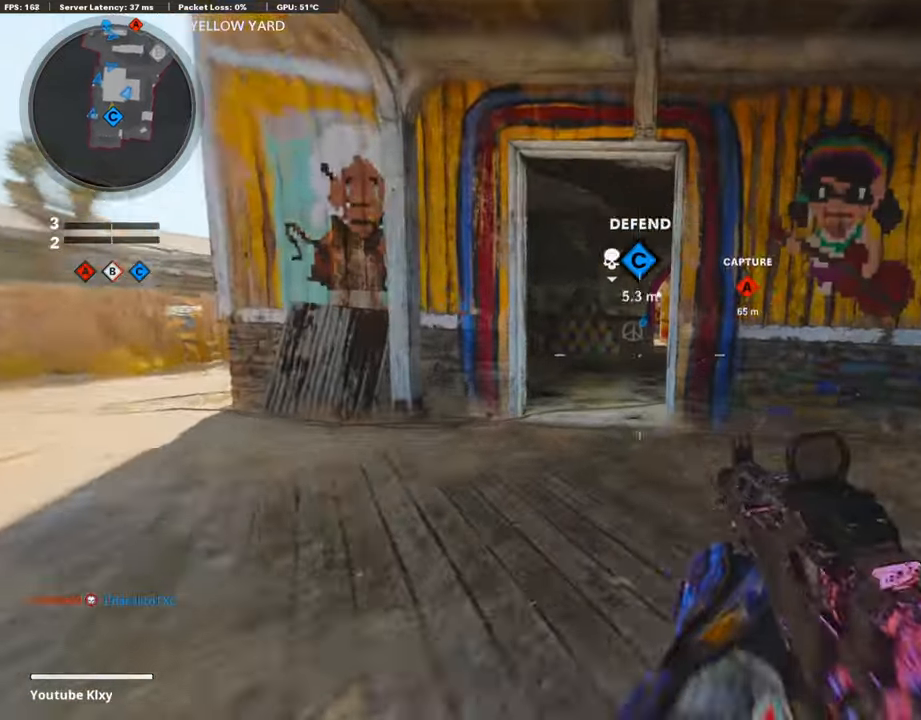
{"buttons": ["TRIANGLE", "L3"], "left_stick": "up", "right_stick": "center", "events": [[17, "right_stick", "center"], [34, "R3", "down"], [67, "L3", "down"], [135, "R3", "up"], [286, "TRIANGLE", "down"], [370, "TRIANGLE", "up"], [437, "TRIANGLE", "down"]]}
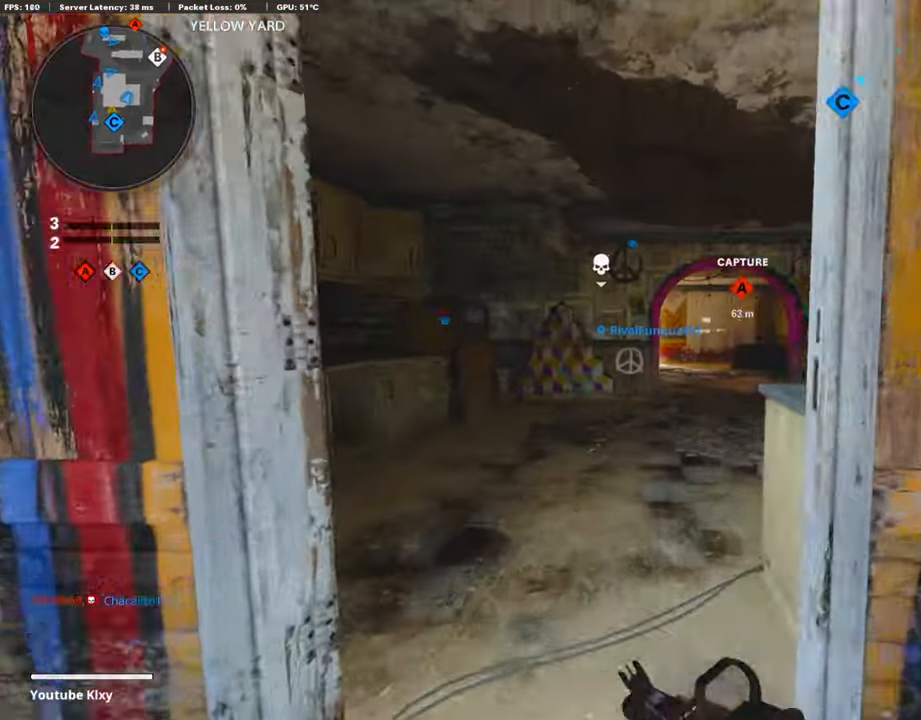
{"buttons": [], "left_stick": "up-right", "right_stick": "center", "events": [[33, "TRIANGLE", "up"], [50, "L3", "up"], [117, "TRIANGLE", "down"], [252, "TRIANGLE", "up"], [269, "left_stick", "up-right"], [286, "TRIANGLE", "down"], [353, "TRIANGLE", "up"]]}
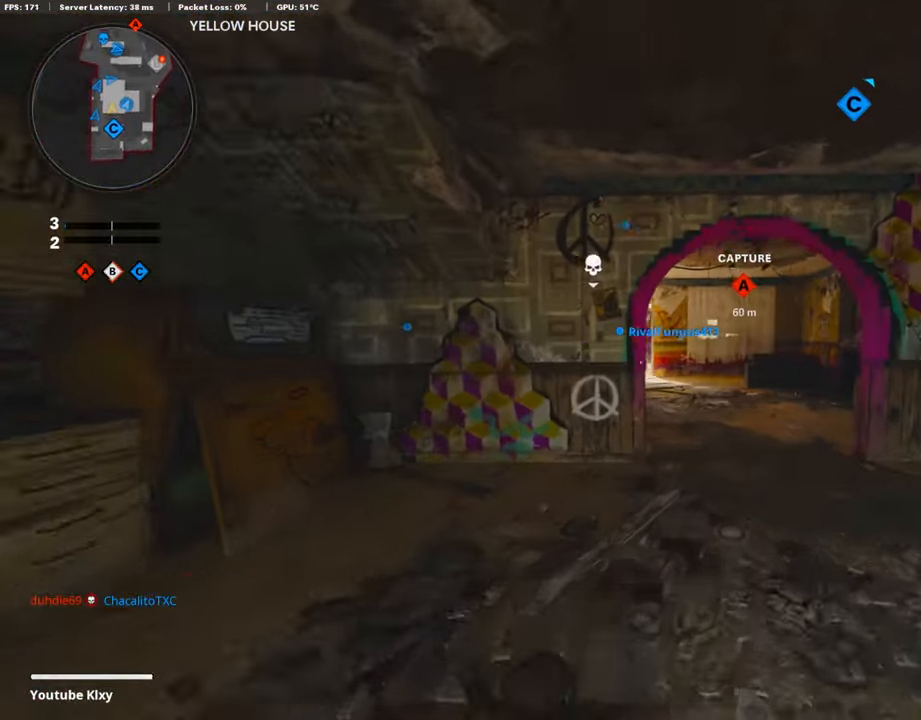
{"buttons": ["L3"], "left_stick": "up-right", "right_stick": "center", "events": [[118, "right_stick", "left"], [219, "R3", "down"], [219, "right_stick", "center"], [286, "R3", "up"], [404, "R3", "down"], [421, "L3", "down"], [505, "R3", "up"]]}
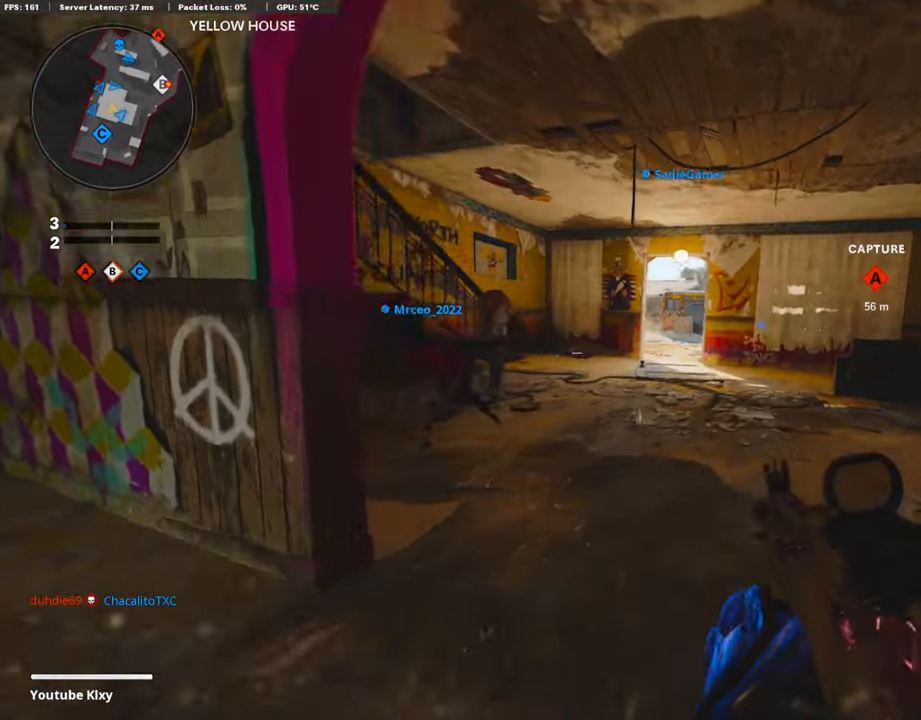
{"buttons": ["L1"], "left_stick": "up-right", "right_stick": "up", "events": [[50, "L3", "up"], [185, "L3", "down"], [336, "L1", "down"], [353, "right_stick", "up"], [403, "L3", "up"]]}
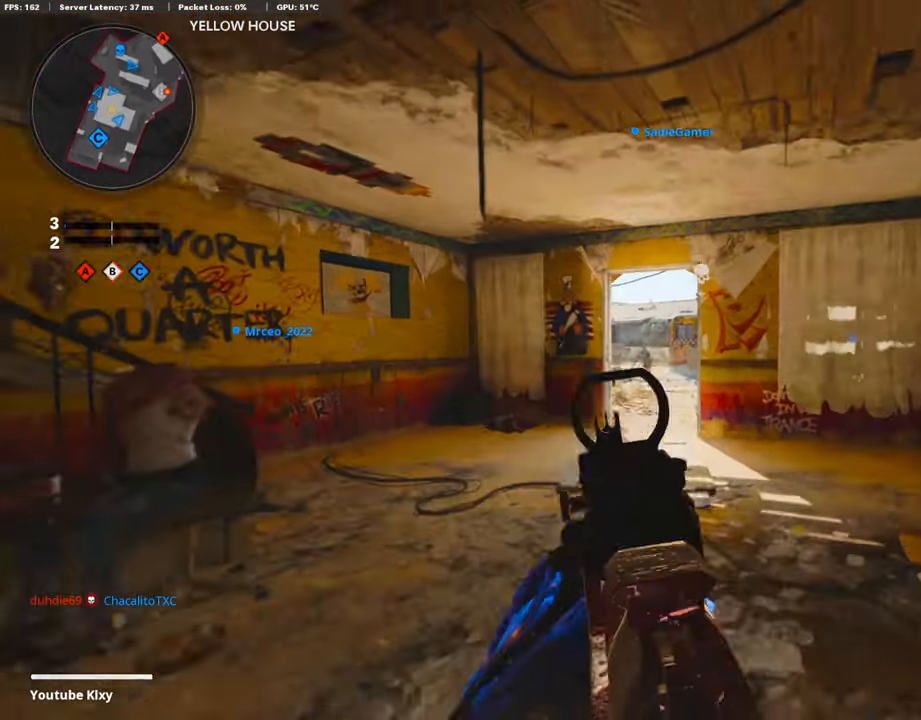
{"buttons": ["L1", "R1"], "left_stick": "up", "right_stick": "center", "events": [[84, "R1", "down"], [84, "right_stick", "center"], [151, "left_stick", "up"], [252, "right_stick", "down"], [437, "right_stick", "center"]]}
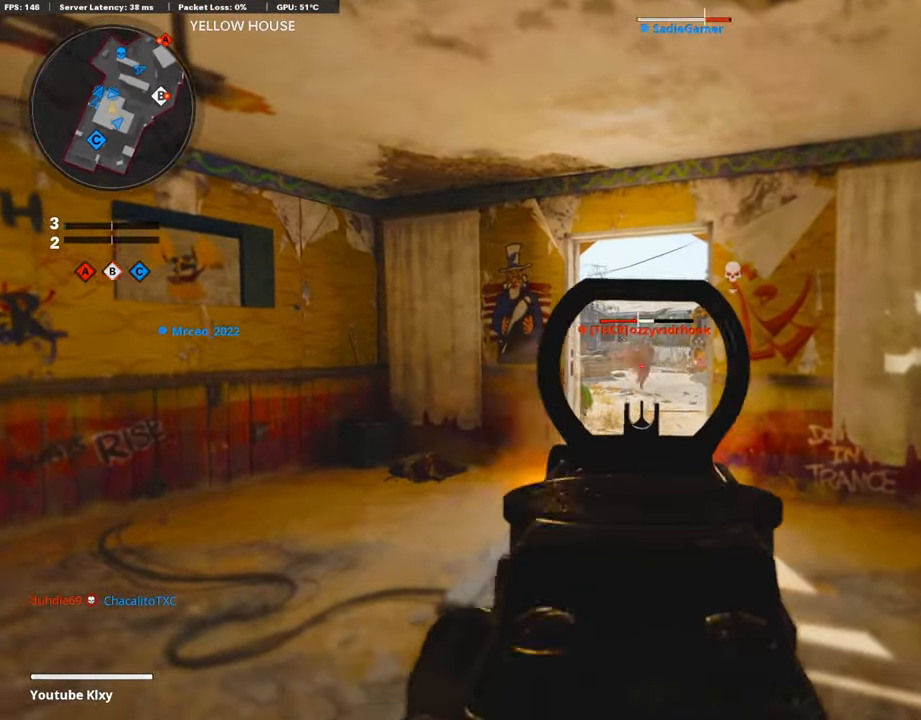
{"buttons": ["L3"], "left_stick": "up", "right_stick": "center", "events": [[353, "L1", "up"], [353, "L3", "down"], [353, "R1", "up"]]}
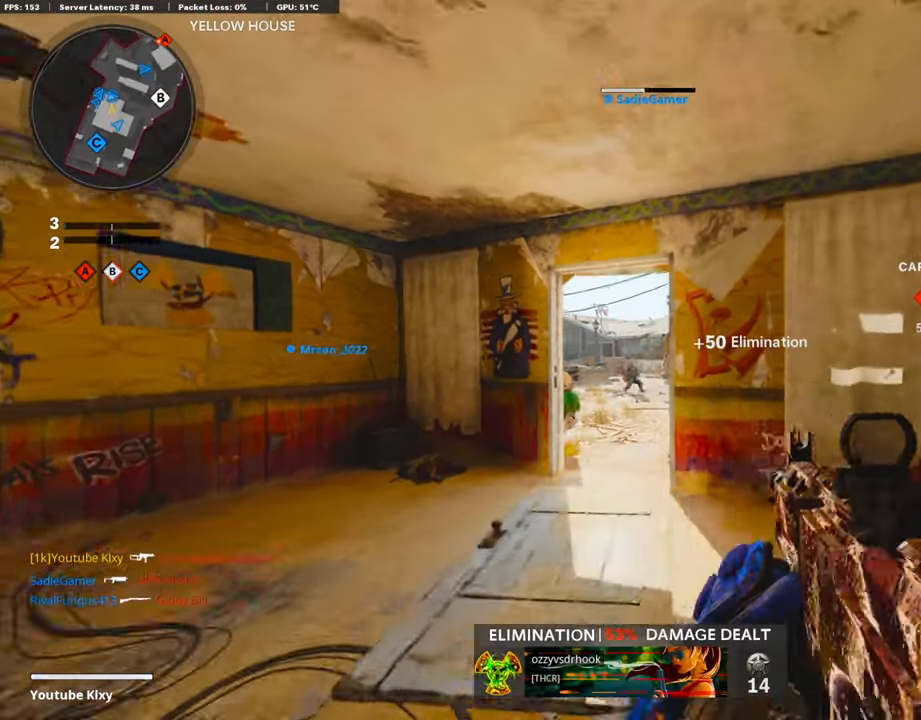
{"buttons": [], "left_stick": "up", "right_stick": "right", "events": [[34, "right_stick", "down-right"], [370, "right_stick", "center"], [421, "L3", "up"], [471, "right_stick", "right"]]}
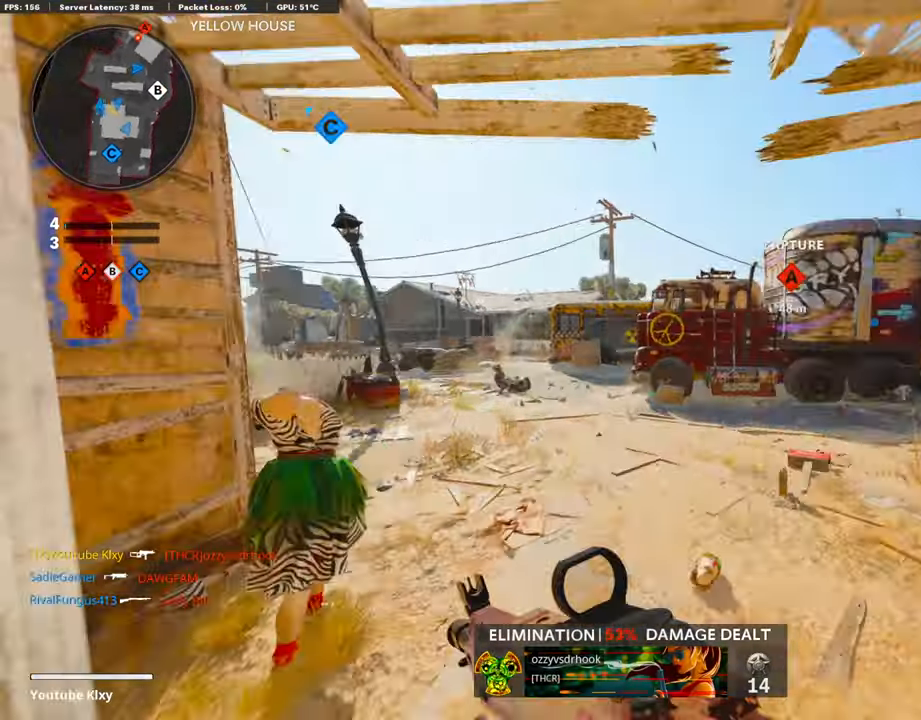
{"buttons": ["L1"], "left_stick": "up", "right_stick": "center", "events": [[151, "CROSS", "down"], [218, "L1", "down"], [218, "right_stick", "center"], [235, "CROSS", "up"]]}
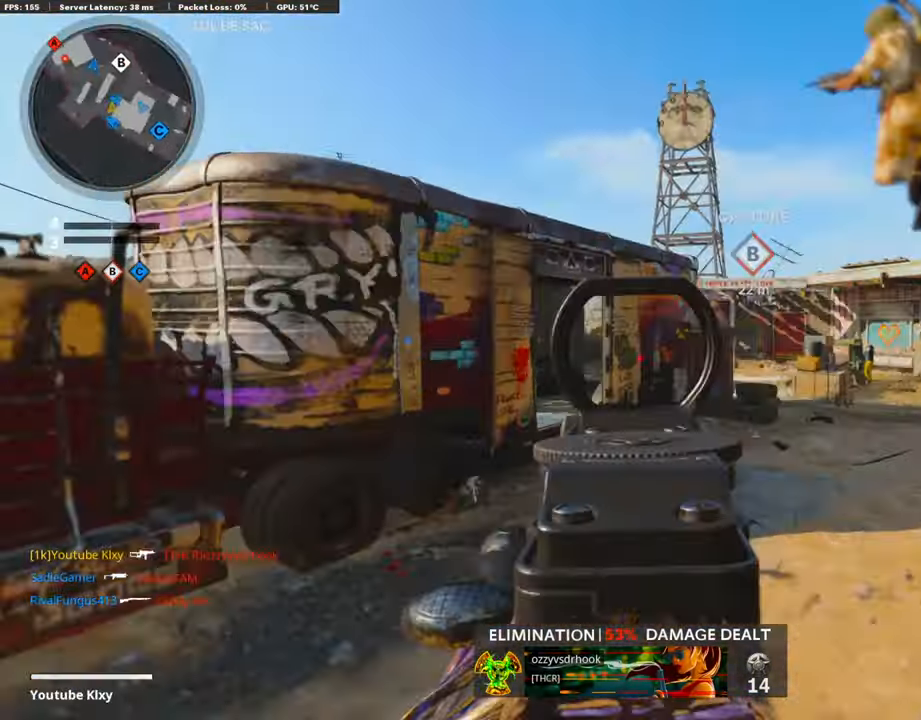
{"buttons": ["L3"], "left_stick": "up", "right_stick": "right", "events": [[17, "L1", "up"], [68, "left_stick", "up-right"], [118, "SQUARE", "down"], [185, "SQUARE", "up"], [202, "L3", "down"], [286, "left_stick", "up"], [488, "right_stick", "right"]]}
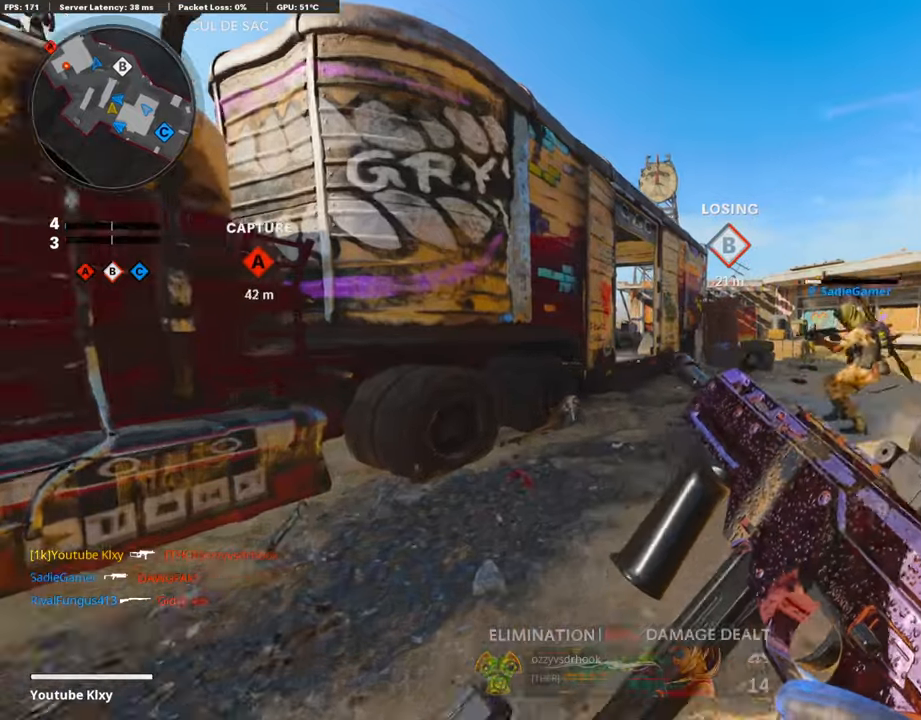
{"buttons": [], "left_stick": "up", "right_stick": "center", "events": [[101, "right_stick", "center"], [353, "L3", "up"], [353, "right_stick", "right"], [420, "right_stick", "center"]]}
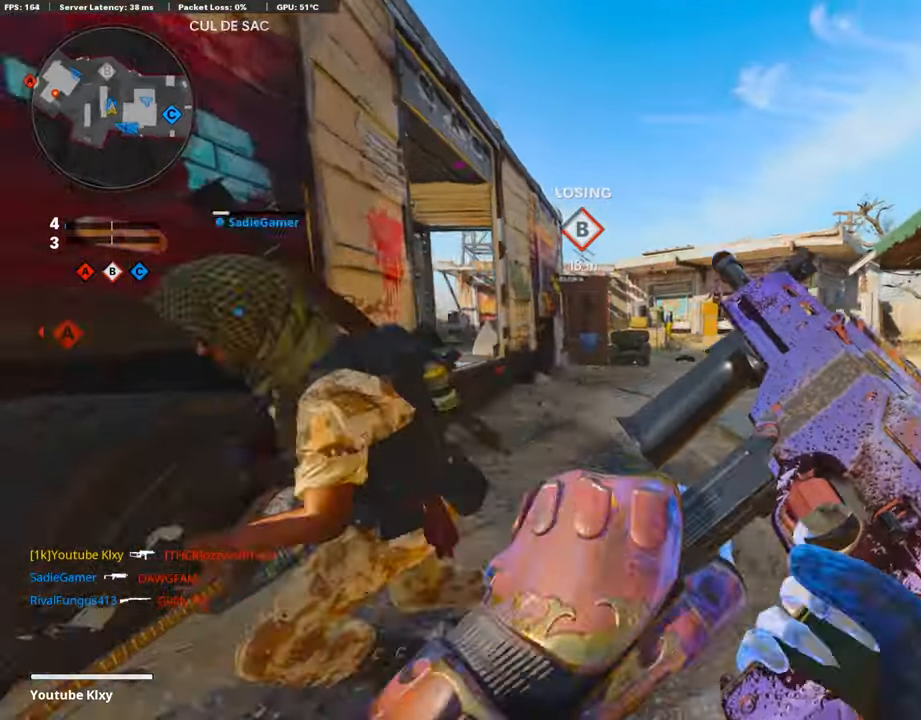
{"buttons": ["L1"], "left_stick": "right", "right_stick": "center", "events": [[169, "right_stick", "left"], [236, "right_stick", "center"], [303, "CROSS", "down"], [337, "L1", "down"], [387, "CROSS", "up"], [505, "left_stick", "right"]]}
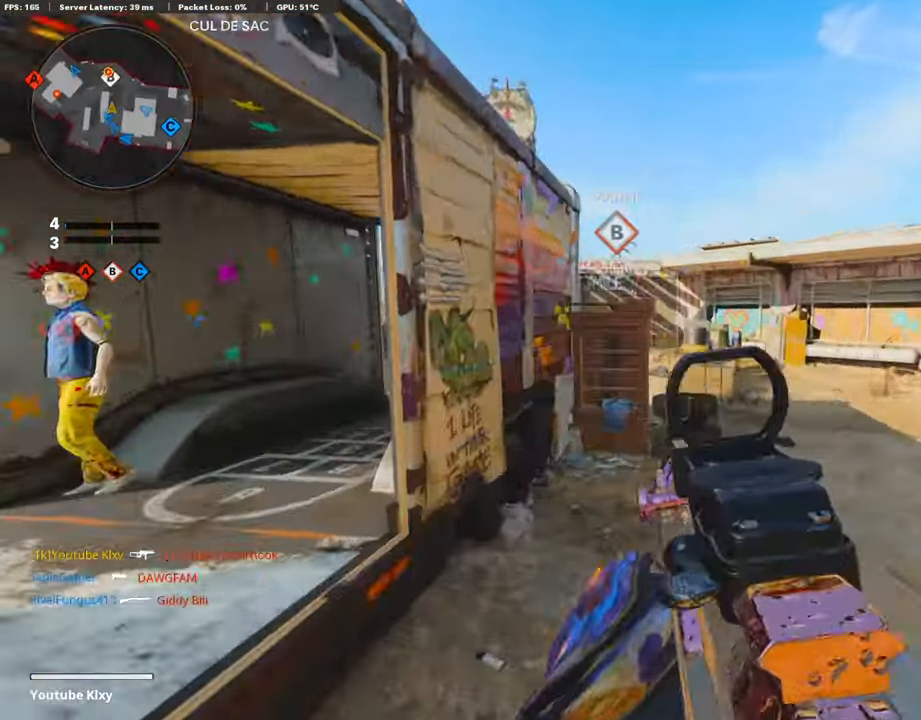
{"buttons": ["L1", "R1"], "left_stick": "right", "right_stick": "left", "events": [[118, "R1", "down"], [336, "right_stick", "left"]]}
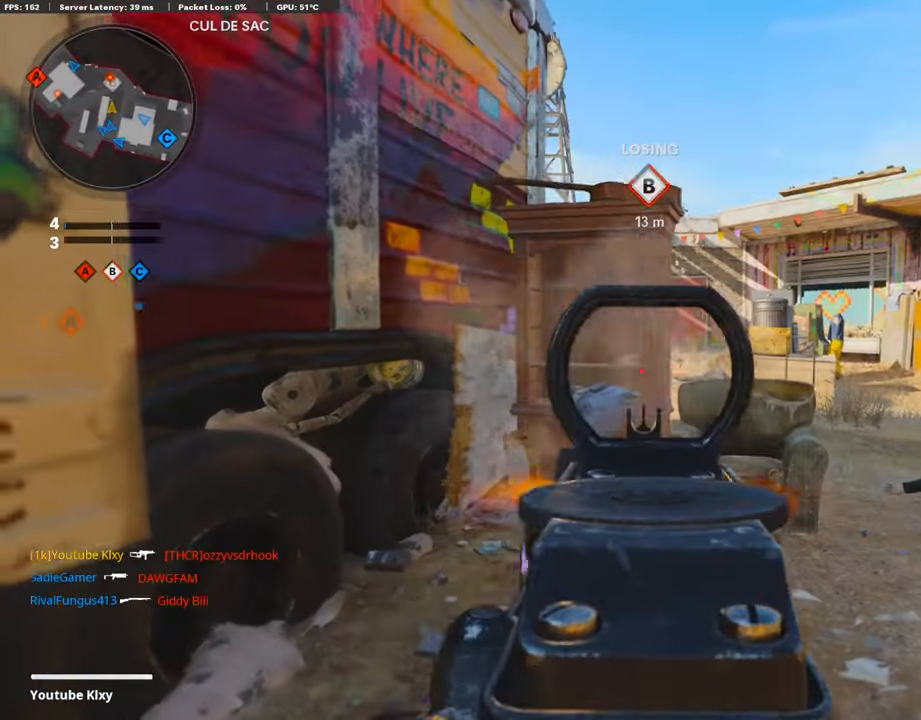
{"buttons": ["L1", "R1"], "left_stick": "right", "right_stick": "down", "events": [[85, "right_stick", "center"], [169, "right_stick", "down-left"], [236, "right_stick", "left"], [438, "right_stick", "down"]]}
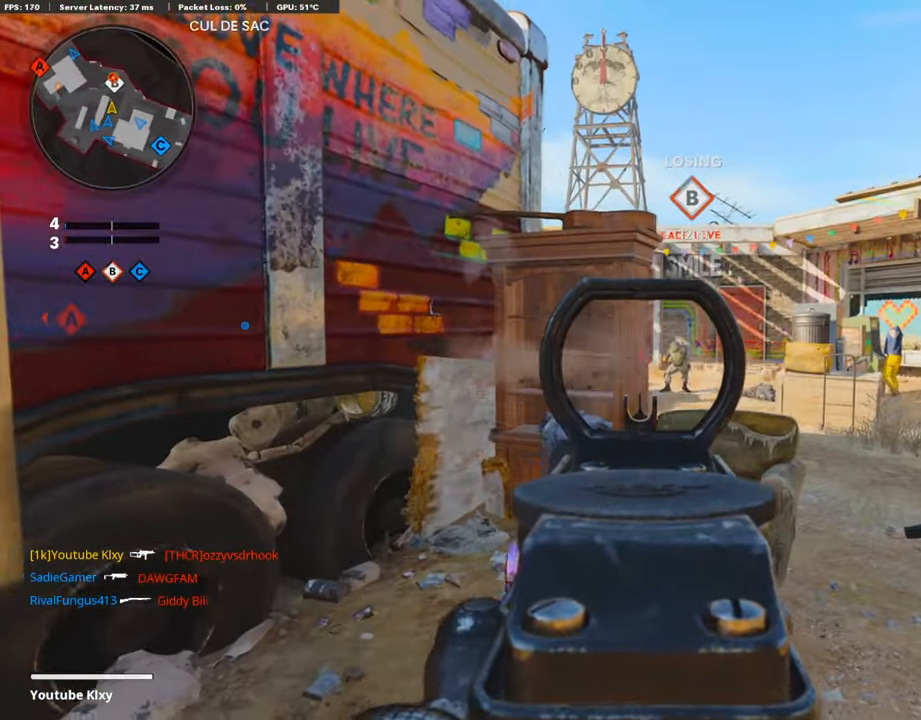
{"buttons": ["L1", "R1"], "left_stick": "up-right", "right_stick": "center", "events": [[17, "right_stick", "right"], [101, "left_stick", "up-right"], [101, "right_stick", "center"], [219, "left_stick", "up"], [370, "left_stick", "up-right"]]}
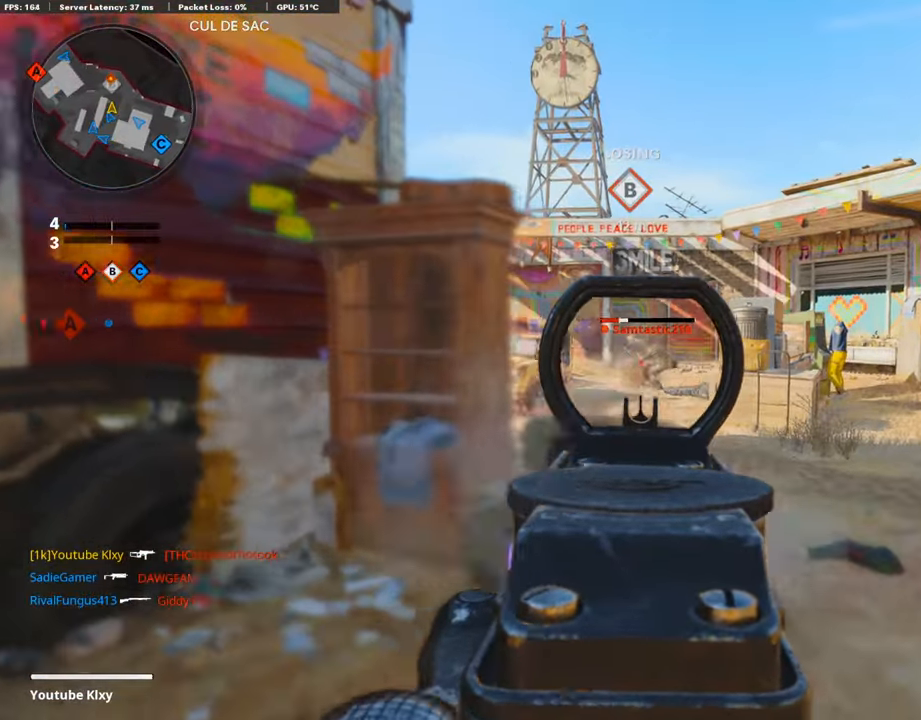
{"buttons": [], "left_stick": "up", "right_stick": "center", "events": [[34, "L1", "up"], [185, "R1", "up"], [286, "left_stick", "up"], [421, "right_stick", "left"], [488, "right_stick", "center"]]}
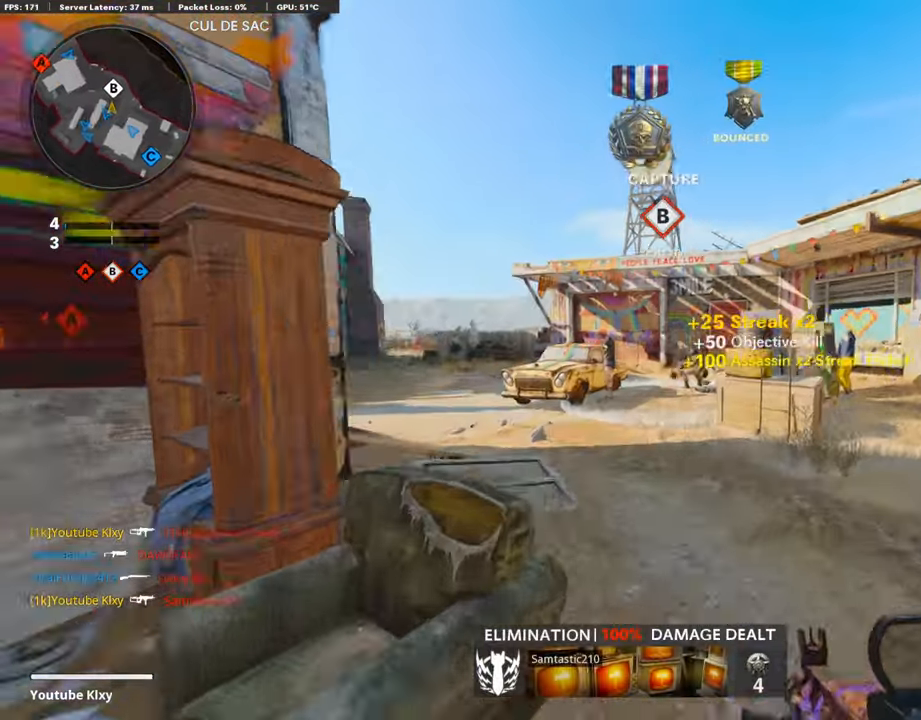
{"buttons": [], "left_stick": "up", "right_stick": "right", "events": [[84, "right_stick", "left"], [202, "right_stick", "center"], [488, "right_stick", "right"]]}
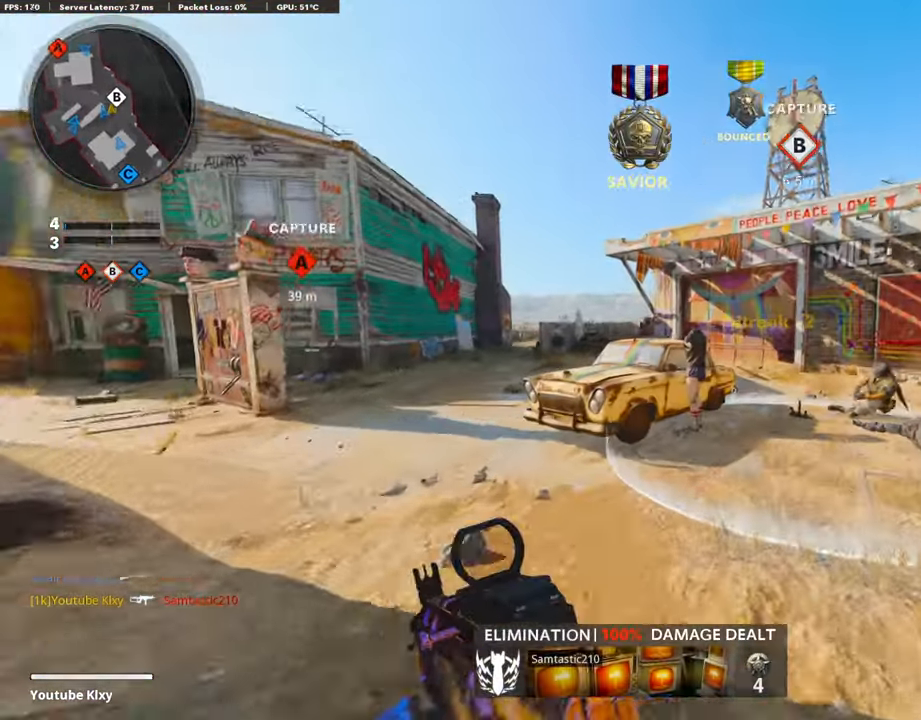
{"buttons": [], "left_stick": "up", "right_stick": "left", "events": [[134, "right_stick", "down-right"], [252, "R3", "down"], [252, "right_stick", "center"], [386, "R3", "up"], [454, "right_stick", "left"]]}
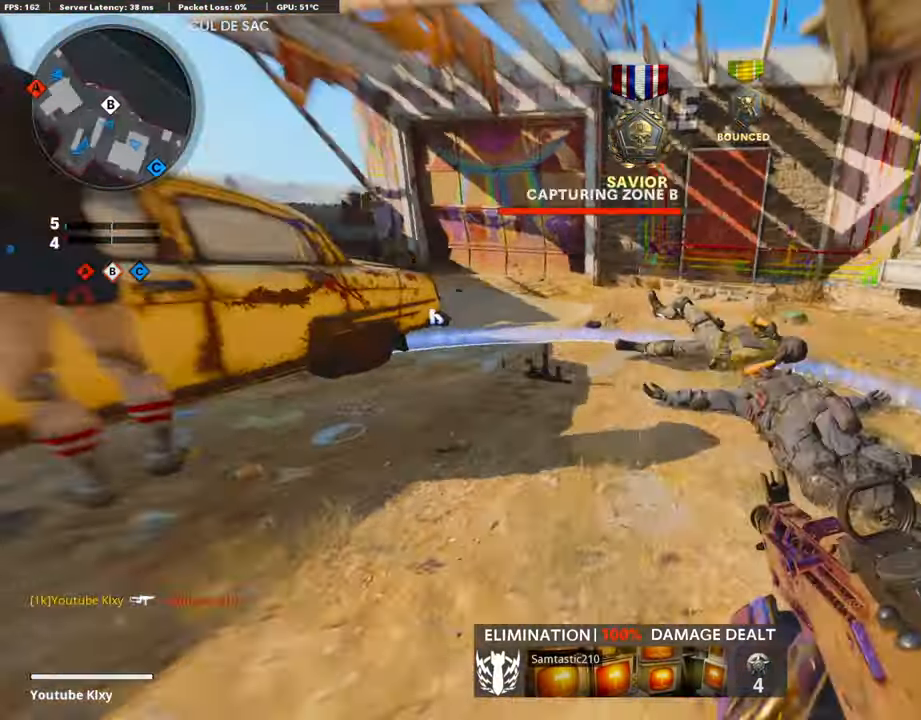
{"buttons": ["L1"], "left_stick": "right", "right_stick": "center", "events": [[219, "right_stick", "center"], [286, "L3", "down"], [286, "left_stick", "up-right"], [420, "L3", "up"], [454, "L1", "down"], [454, "left_stick", "right"]]}
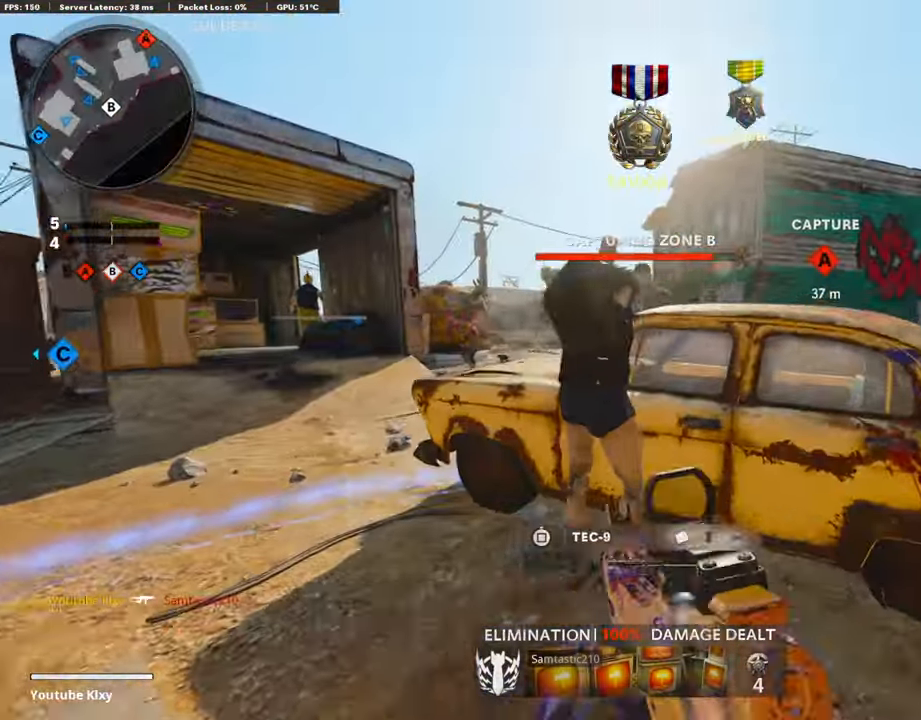
{"buttons": ["L1", "R1"], "left_stick": "left", "right_stick": "left", "events": [[16, "right_stick", "up-left"], [184, "left_stick", "left"], [201, "right_stick", "center"], [269, "R1", "down"], [302, "right_stick", "right"], [437, "right_stick", "left"]]}
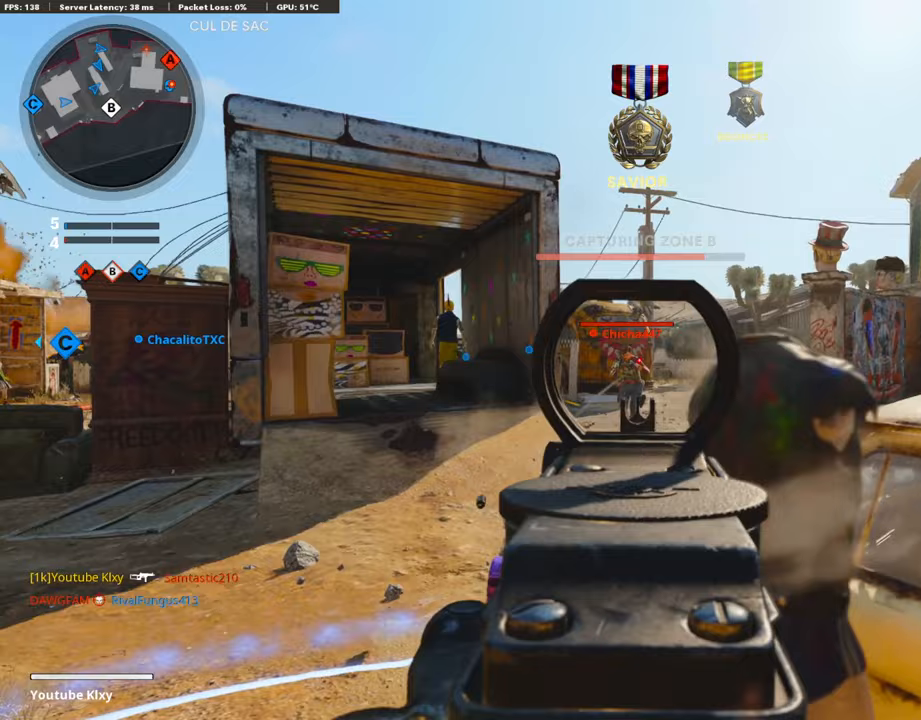
{"buttons": ["L1", "R1"], "left_stick": "right", "right_stick": "down-left", "events": [[101, "right_stick", "down"], [252, "left_stick", "right"], [336, "right_stick", "center"], [387, "right_stick", "down-left"]]}
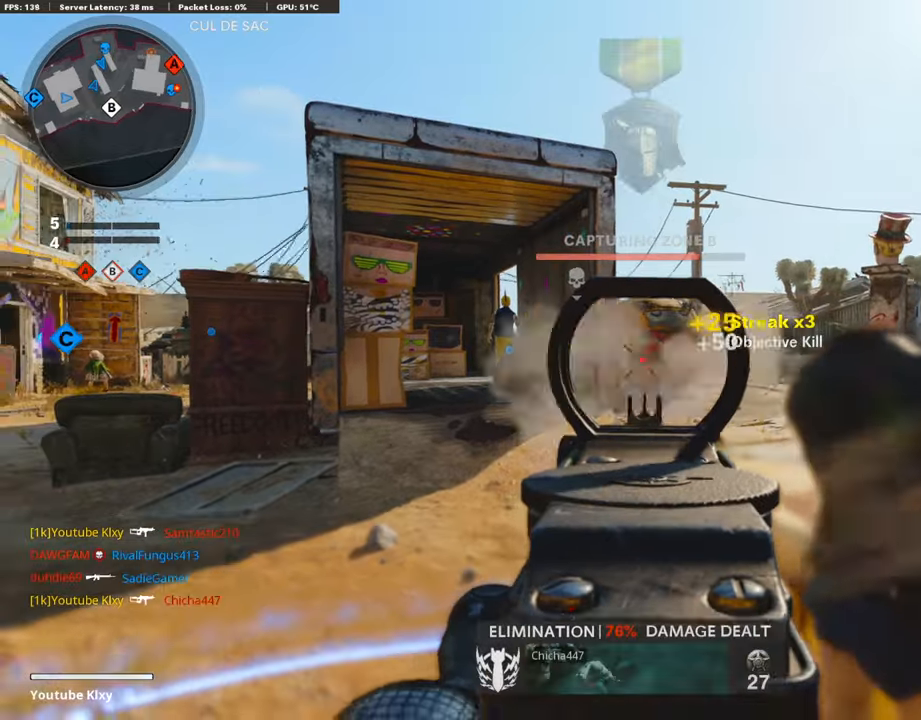
{"buttons": [], "left_stick": "right", "right_stick": "center", "events": [[16, "right_stick", "center"], [67, "L1", "up"], [84, "right_stick", "right"], [101, "R1", "up"], [235, "L1", "down"], [235, "right_stick", "center"], [386, "SQUARE", "down"], [454, "L1", "up"], [454, "SQUARE", "up"]]}
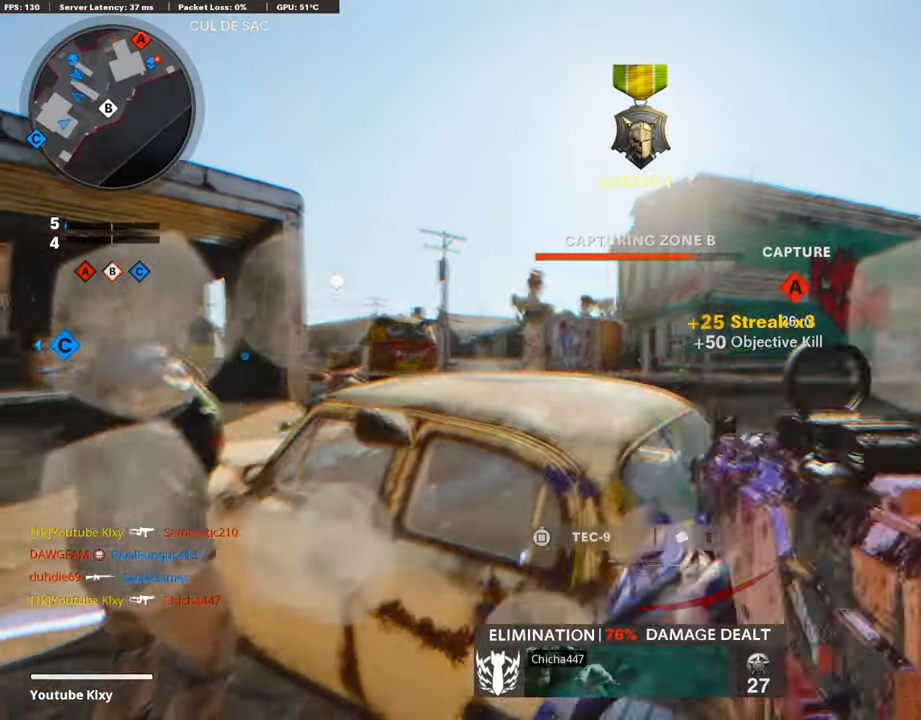
{"buttons": [], "left_stick": "right", "right_stick": "center", "events": [[151, "R3", "down"], [151, "left_stick", "up-left"], [252, "R3", "up"], [320, "R3", "down"], [320, "left_stick", "right"], [471, "R3", "up"]]}